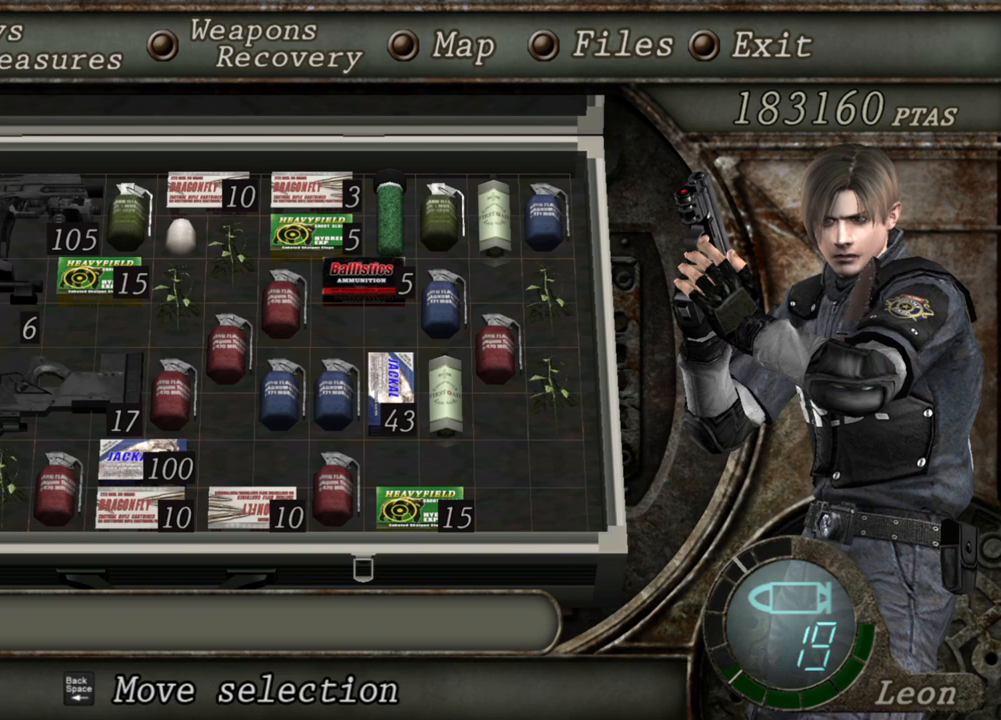
Gameplay with keyboard and mouse; each line is a JSON object with the keys and mouse buttons held at the frame after it. "events" lists presses ("down") and releases ("up") of "1", "2", "3", "4", "5", "a", "alt", "b", "c", "ctrl", "d", "e", "f", "g", "q", "r", "s", "shift", "space", "t", "tab", "tilde", "v", "w", "x", "z", "mouse_left", "mouse_wheel", "mouse_right", "mouse_mb4" and "mouse_mb5" between this image and that frame as [ms after this image, input, new state], when the widget could be followed in between. "mouse_left", "mouse_wheel", "mouse_right", "mouse_mb4", "mouse_mb5" = the "left", "wheel", "right", "mb4", "mb5" buttons of the "mouse" list. No other keys are recorded. "wheel" means that the mouse wheel is clicked or scrolled. Mouse movement is not recorded.
{"keys": ["e"], "mouse": ["left", "right"], "events": [[133, "tab", "down"], [267, "e", "down"], [267, "tab", "up"], [367, "e", "up"], [367, "mouse_left", "down"], [367, "mouse_right", "down"], [400, "e", "down"], [400, "mouse_left", "up"], [400, "mouse_right", "up"], [467, "mouse_left", "down"], [467, "mouse_right", "down"]]}
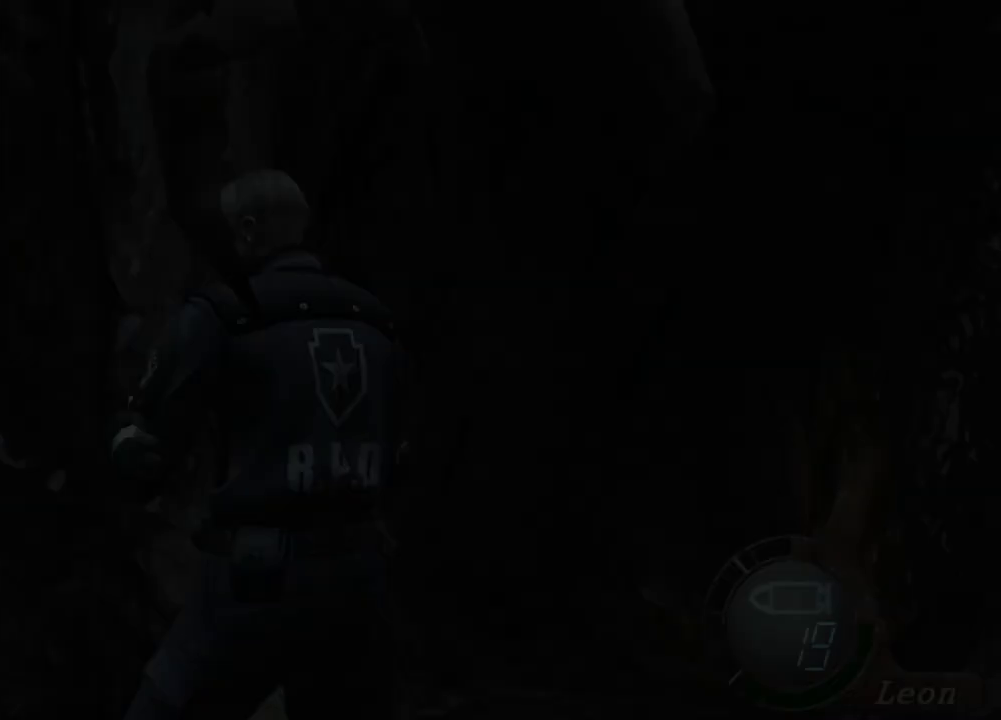
{"keys": ["e"], "mouse": [], "events": [[33, "e", "up"], [67, "e", "down"], [67, "mouse_left", "up"], [67, "mouse_right", "up"], [100, "mouse_left", "down"], [100, "mouse_right", "down"], [167, "mouse_left", "up"], [167, "mouse_right", "up"], [200, "mouse_left", "down"], [200, "mouse_right", "down"], [233, "e", "up"], [233, "mouse_right", "up"], [300, "e", "down"], [300, "mouse_left", "up"], [333, "e", "up"], [333, "mouse_left", "down"], [333, "mouse_right", "down"], [367, "e", "down"], [367, "mouse_left", "up"], [367, "mouse_right", "up"], [433, "e", "up"], [433, "mouse_left", "down"], [433, "mouse_right", "down"], [467, "e", "down"], [467, "mouse_left", "up"], [467, "mouse_right", "up"]]}
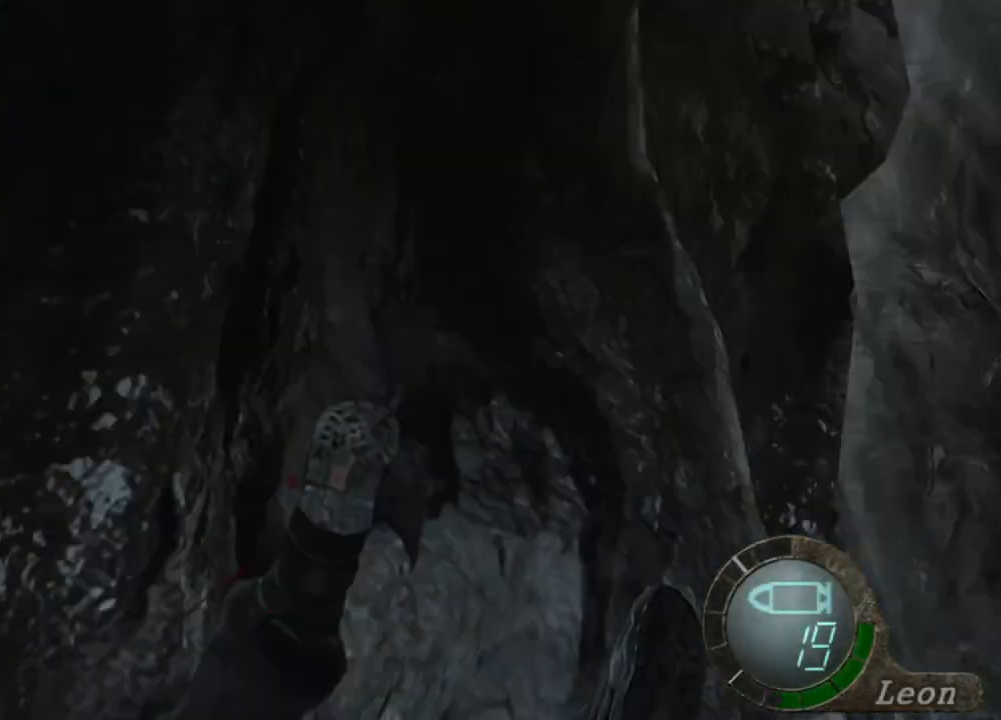
{"keys": [], "mouse": [], "events": [[33, "e", "up"]]}
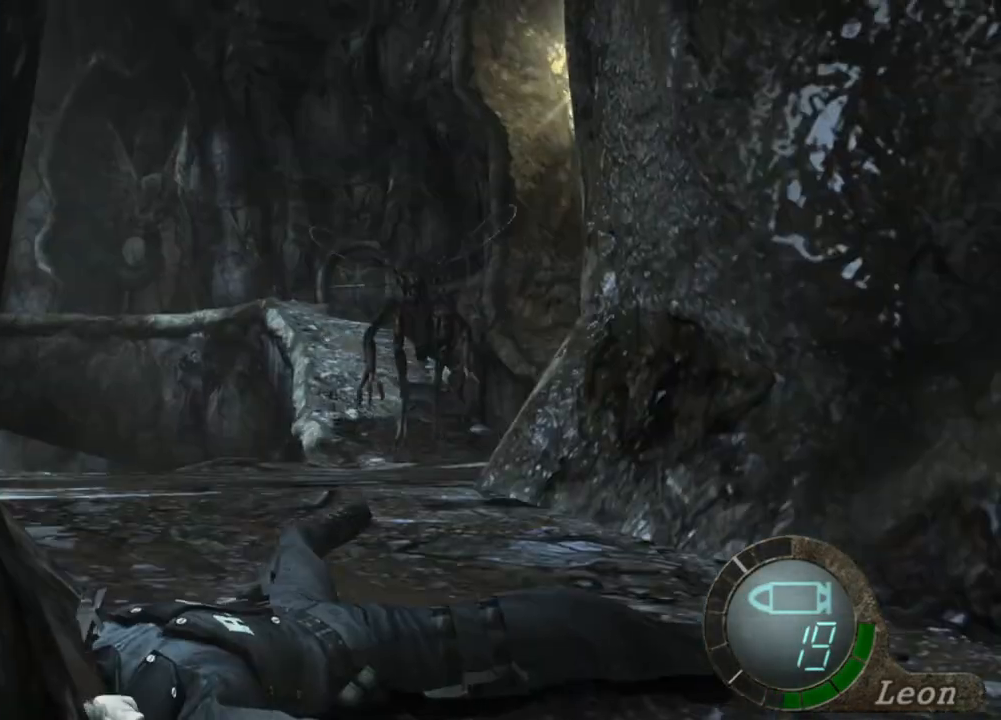
{"keys": [], "mouse": [], "events": []}
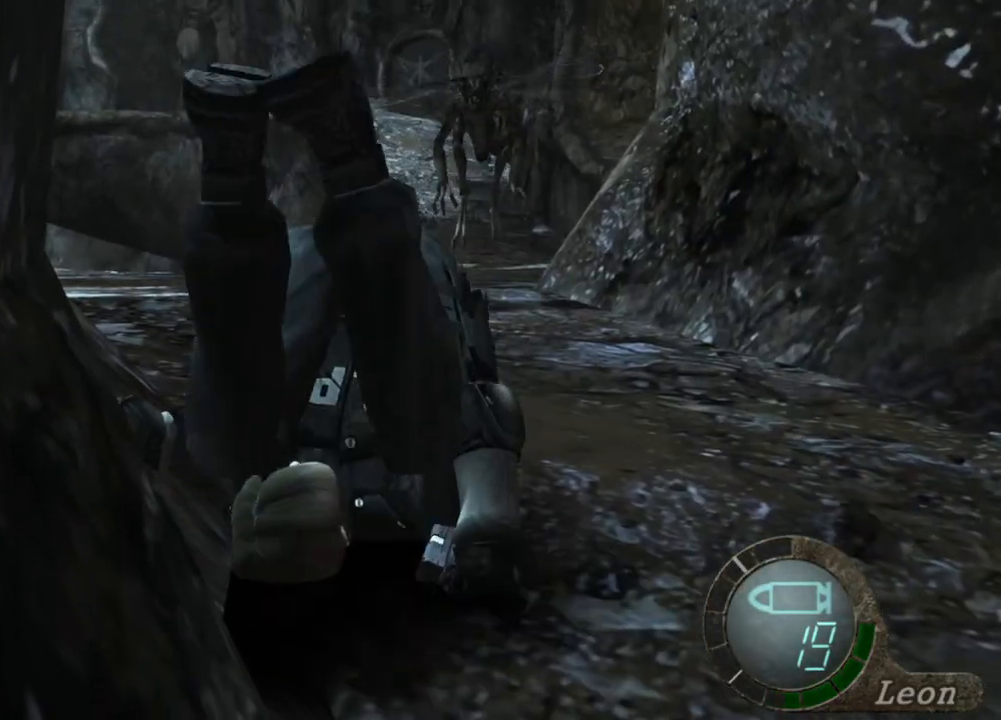
{"keys": [], "mouse": [], "events": []}
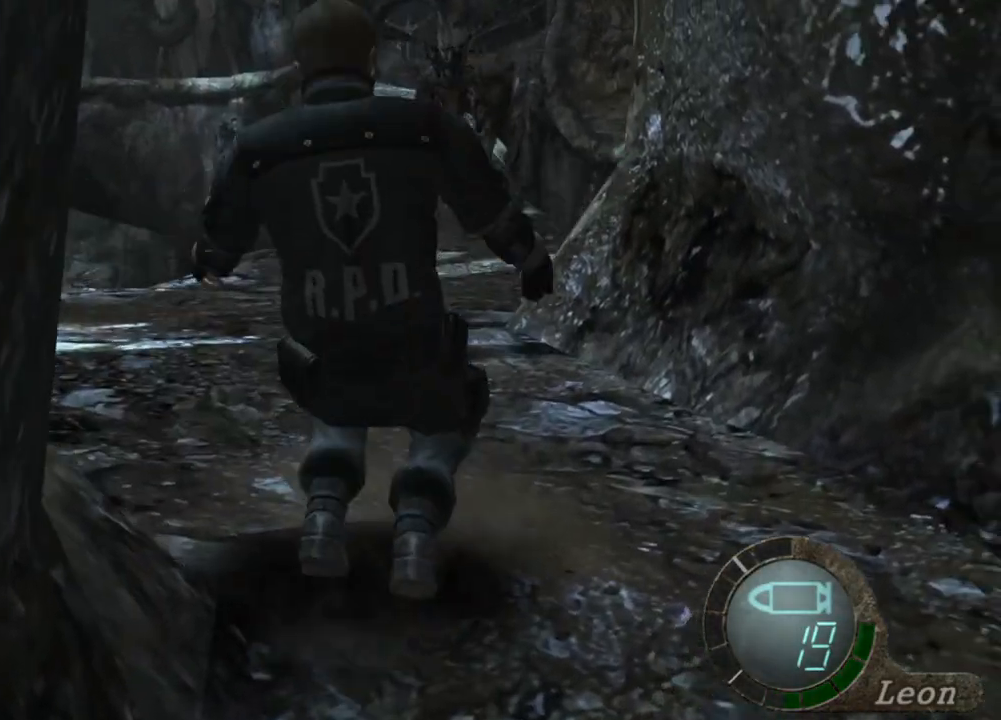
{"keys": ["s"], "mouse": [], "events": [[67, "w", "down"], [267, "w", "up"], [300, "s", "down"]]}
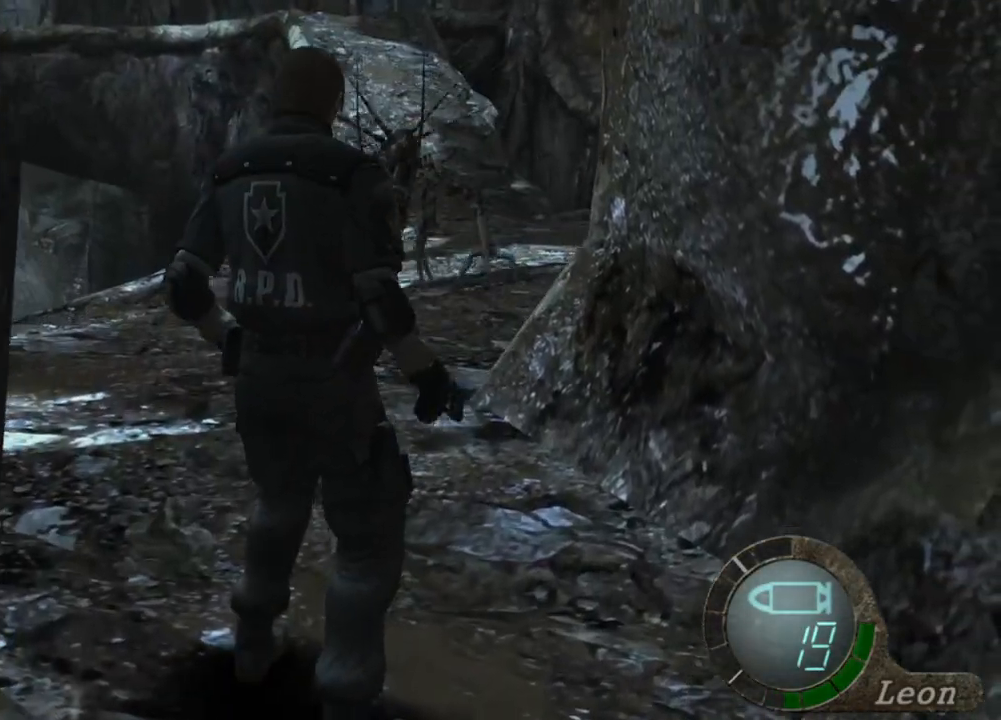
{"keys": [], "mouse": [], "events": [[133, "tab", "down"], [200, "s", "up"], [233, "tab", "up"]]}